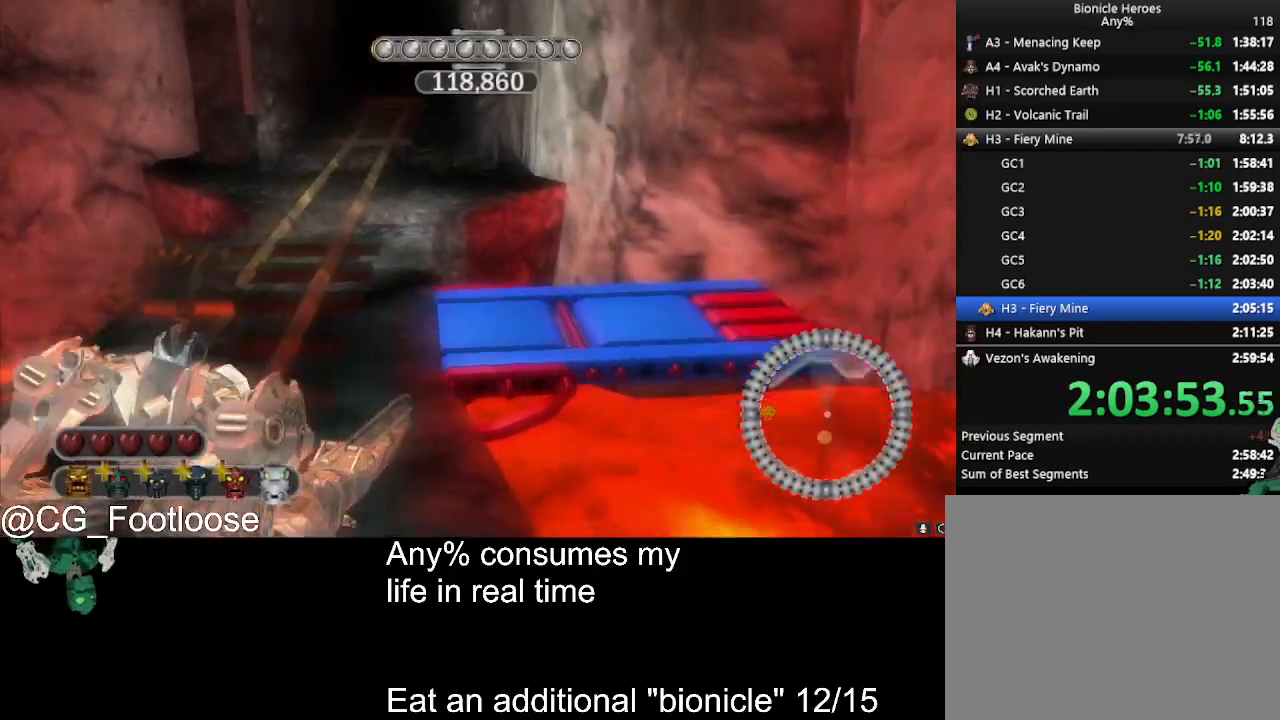
Gameplay with keyboard and mouse; each line is a JSON object with the keys and mouse buttons held at the frame after it. "events" lists presses ("down") and releases ("up") of "1", "a", "d", "down", "escape", "left", "q", "return", "right", "s", "space", "up", "w", "mouse_left", "mouse_wheel_up" and "mouse_wheel_down" between this image and that frame as [ms after this image, input, new state], when the widget could be followed in between. "mouse_left", "mouse_wheel_up", "mouse_wheel_down" = the "left", "wheel_up", "wheel_down" buttons of the "mouse" list. No other keys are recorded. Not read: mouse_move.
{"keys": ["w"], "mouse": [], "events": [[350, "w", "down"]]}
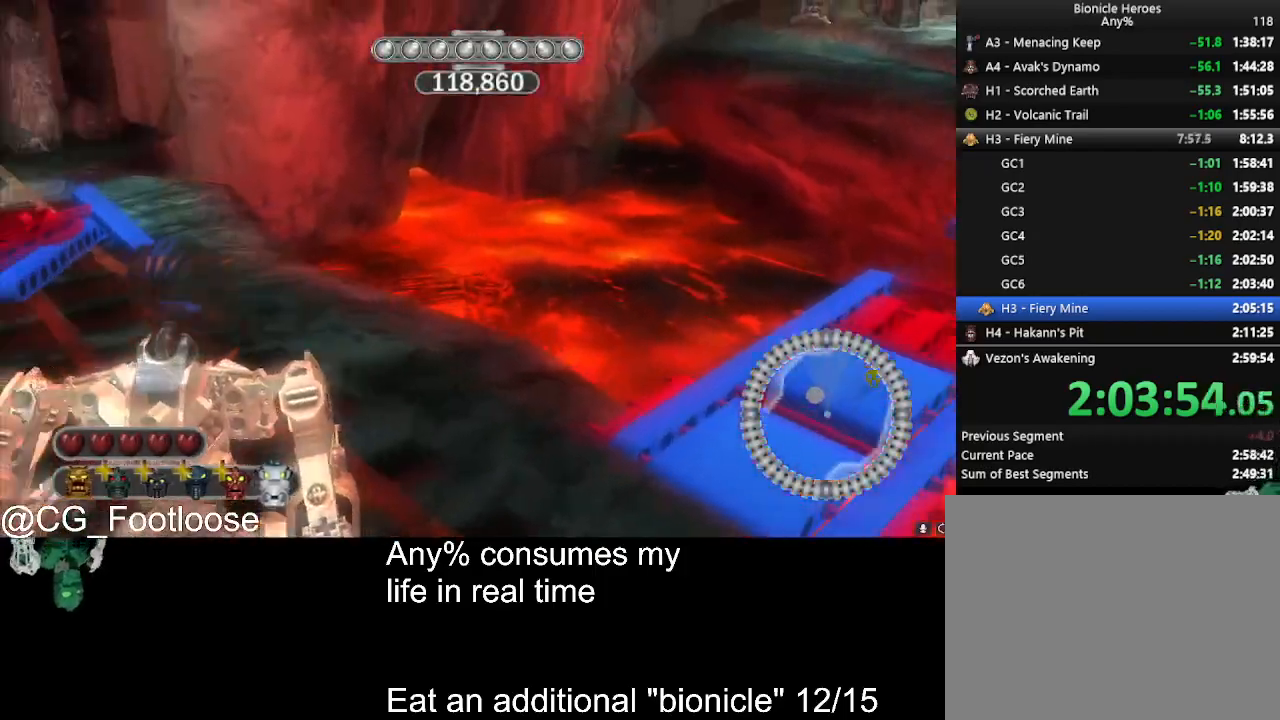
{"keys": ["space"], "mouse": [], "events": [[366, "q", "down"], [400, "space", "down"], [450, "q", "up"], [500, "w", "up"]]}
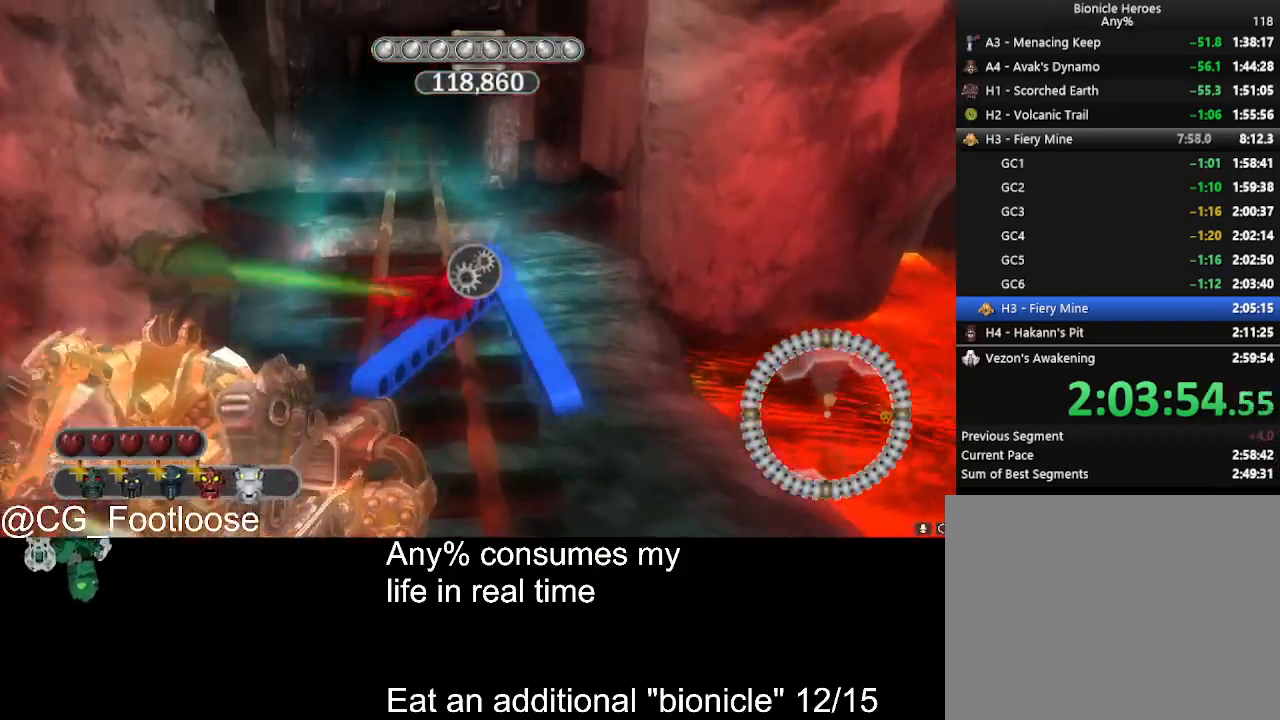
{"keys": ["d", "space", "w"], "mouse": [], "events": [[183, "d", "down"], [466, "w", "down"]]}
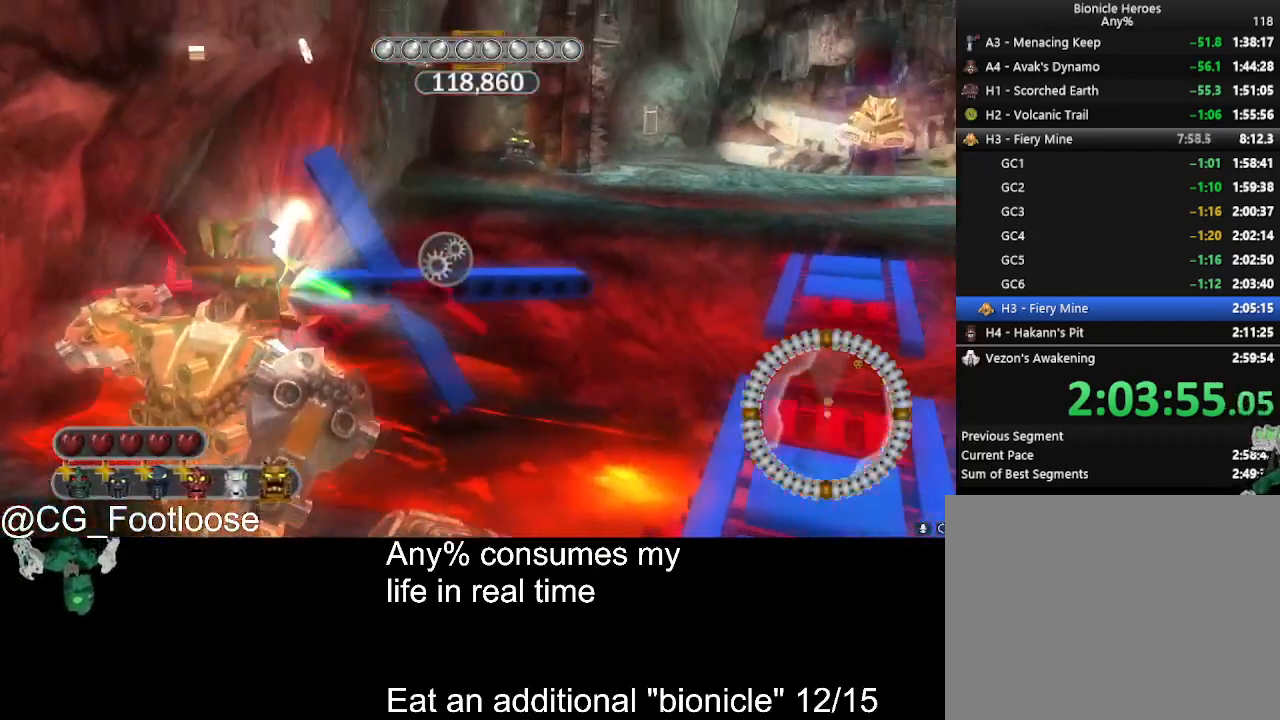
{"keys": ["d", "space", "w"], "mouse": [], "events": []}
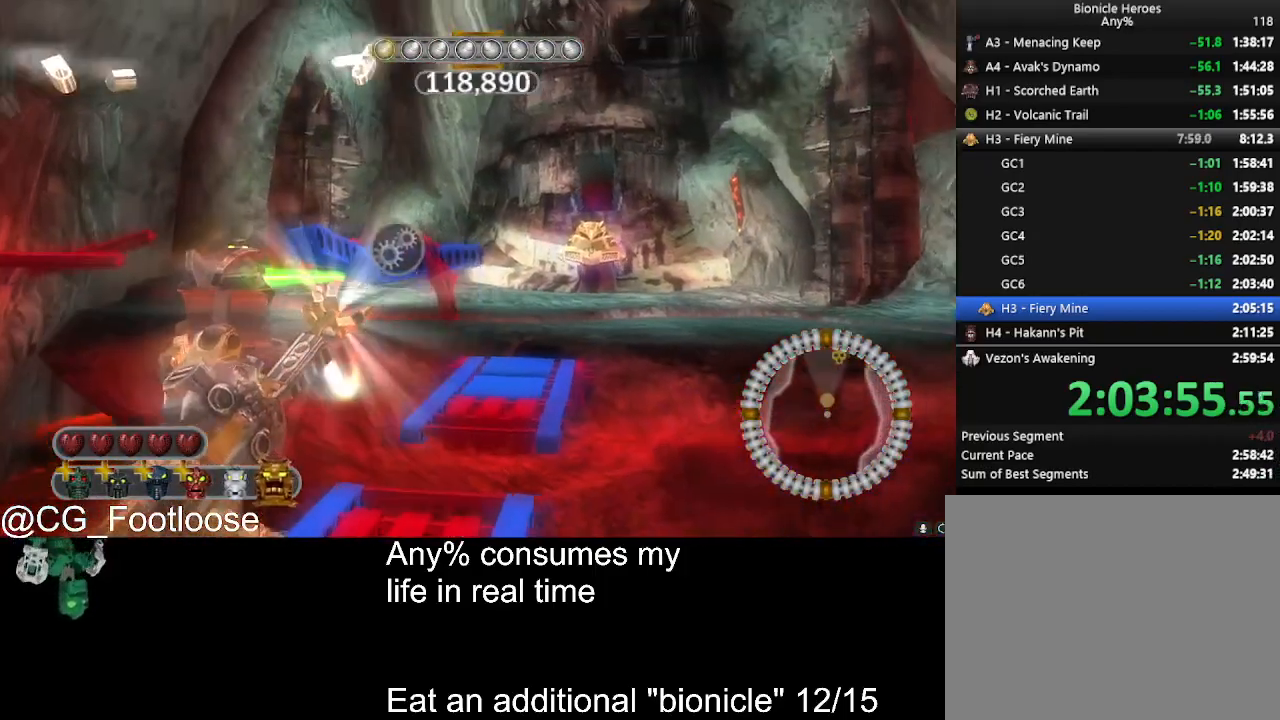
{"keys": ["space", "w"], "mouse": [], "events": [[83, "d", "up"], [366, "a", "down"], [450, "a", "up"]]}
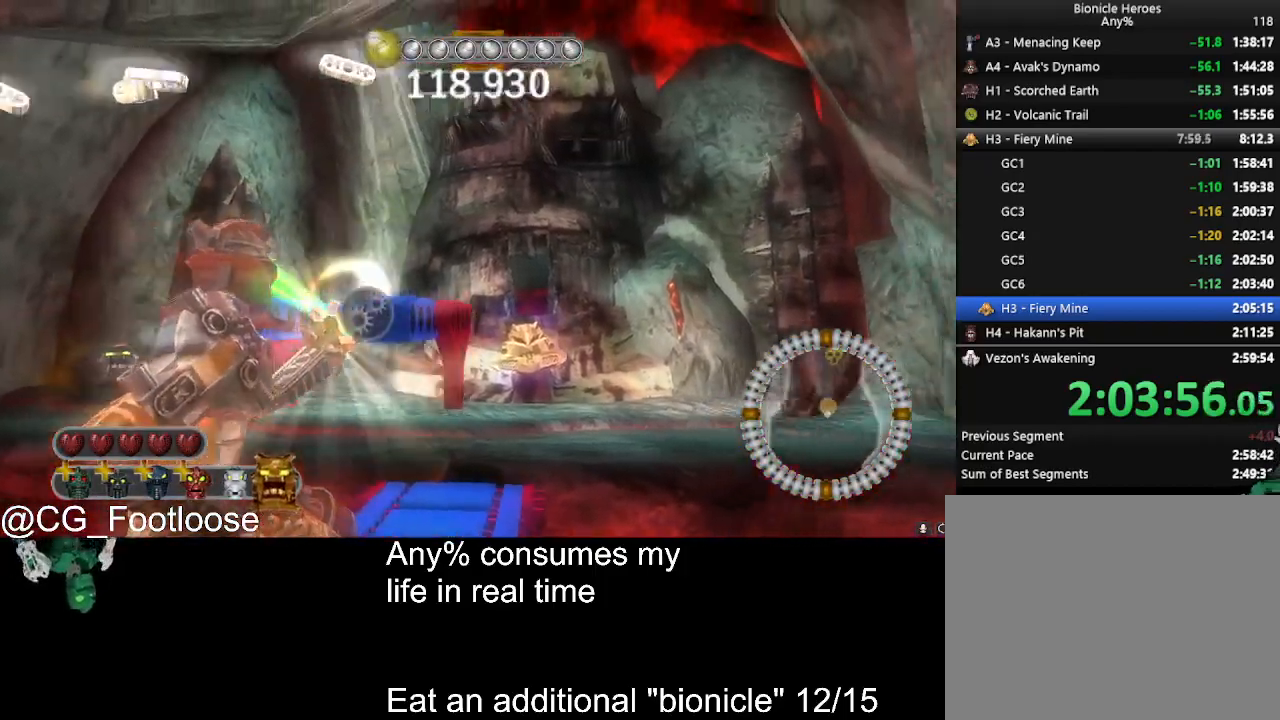
{"keys": ["space", "w"], "mouse": [], "events": []}
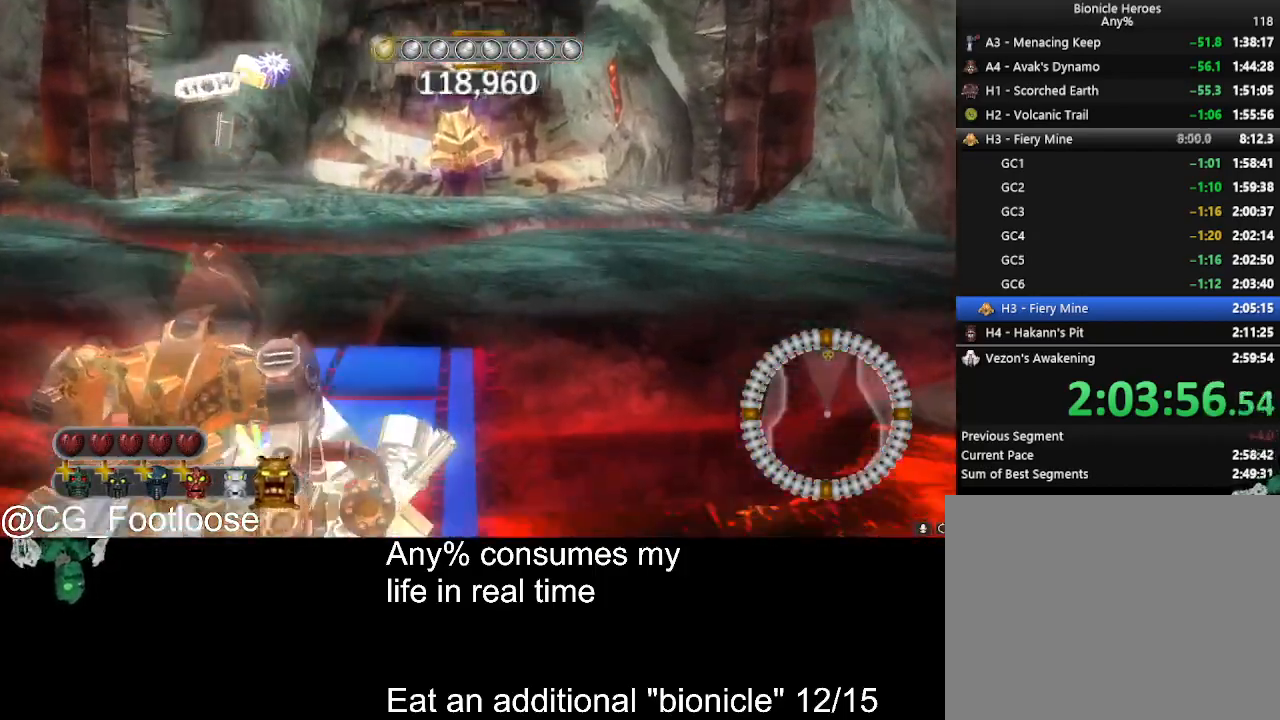
{"keys": ["a", "w"], "mouse": [], "events": [[150, "mouse_wheel_up", "down"], [150, "space", "up"], [250, "mouse_wheel_up", "up"], [300, "a", "down"]]}
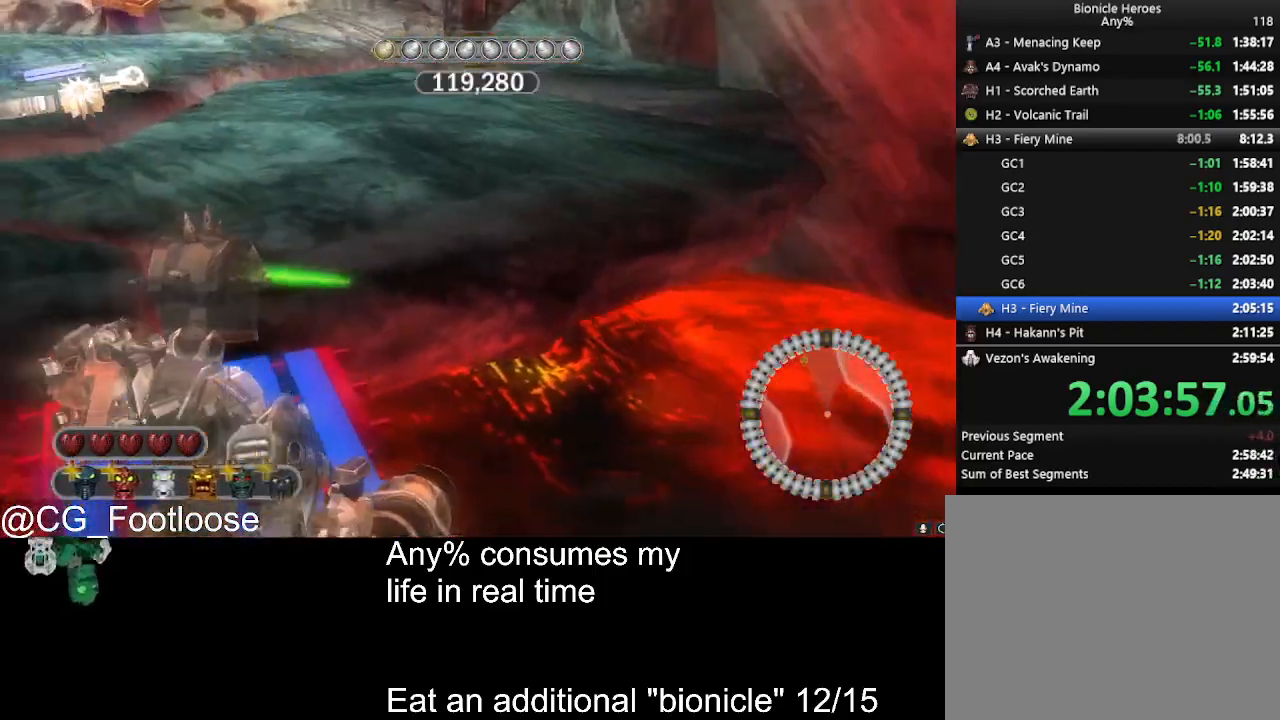
{"keys": ["a", "w"], "mouse": [], "events": [[183, "mouse_wheel_down", "down"], [216, "mouse_wheel_down", "up"]]}
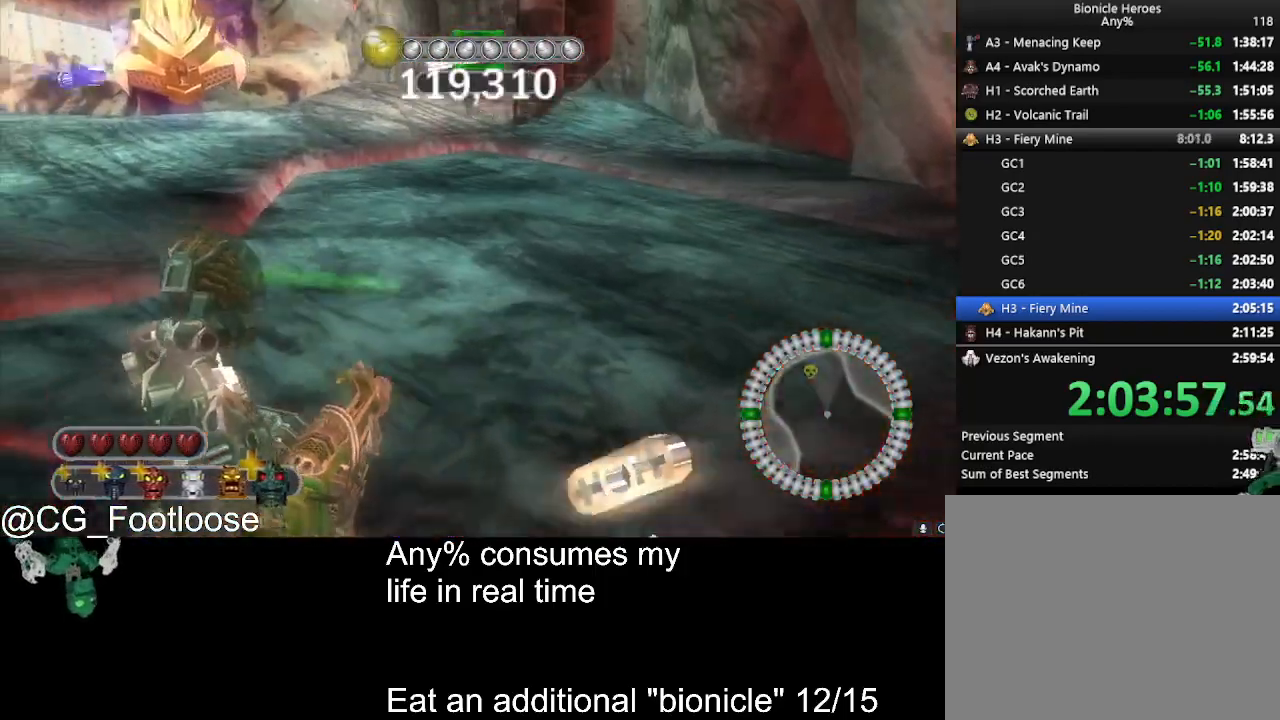
{"keys": ["a", "w"], "mouse": [], "events": []}
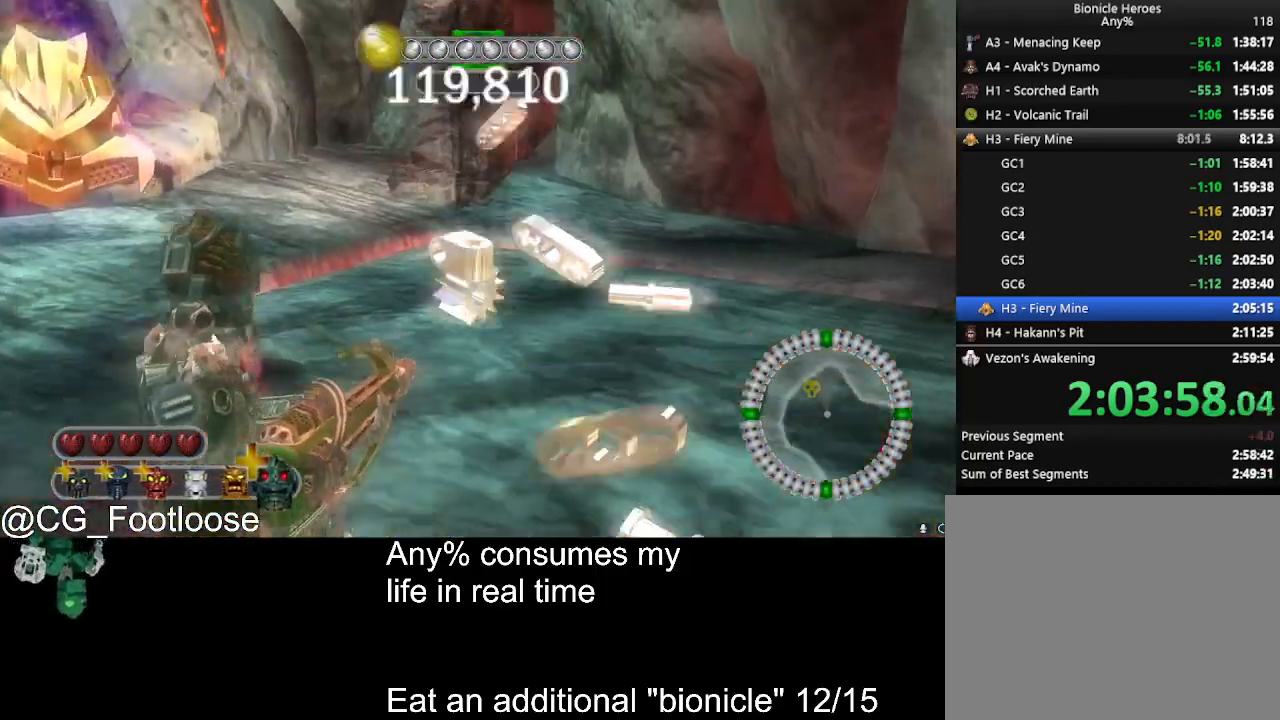
{"keys": ["a", "w"], "mouse": [], "events": []}
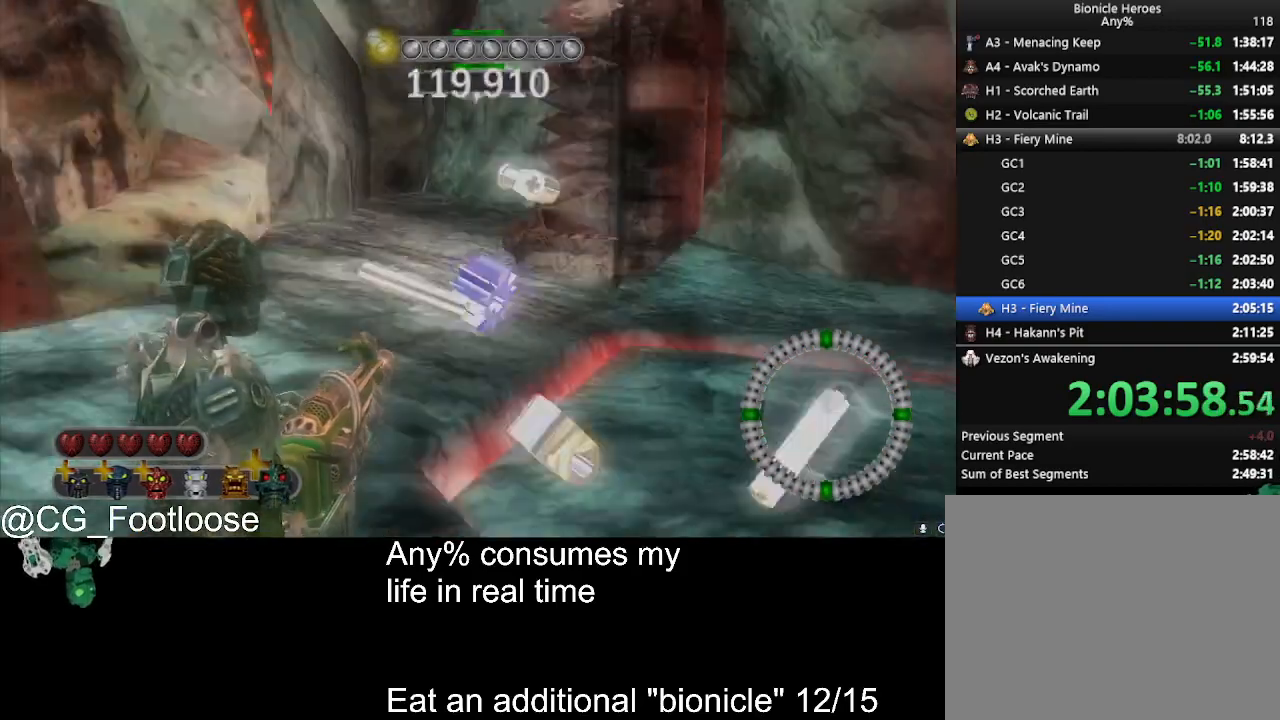
{"keys": [], "mouse": [], "events": [[83, "w", "up"], [133, "a", "up"], [133, "d", "down"], [166, "d", "up"]]}
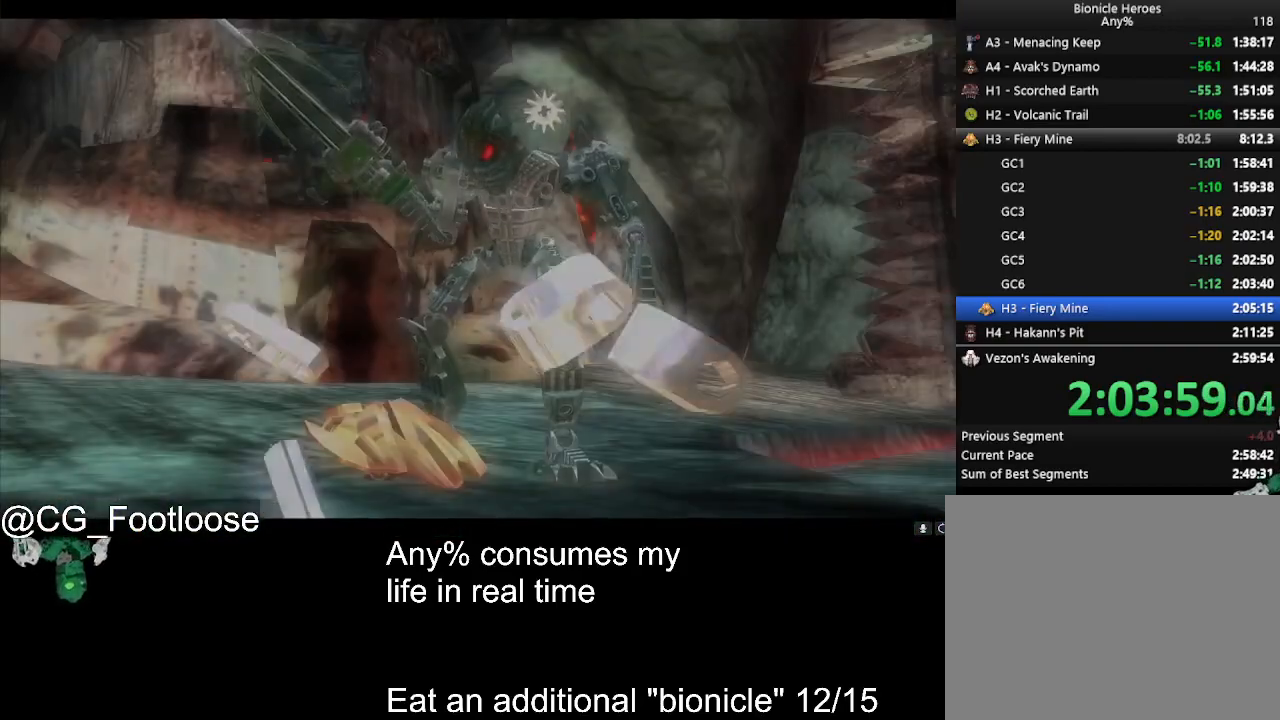
{"keys": [], "mouse": [], "events": []}
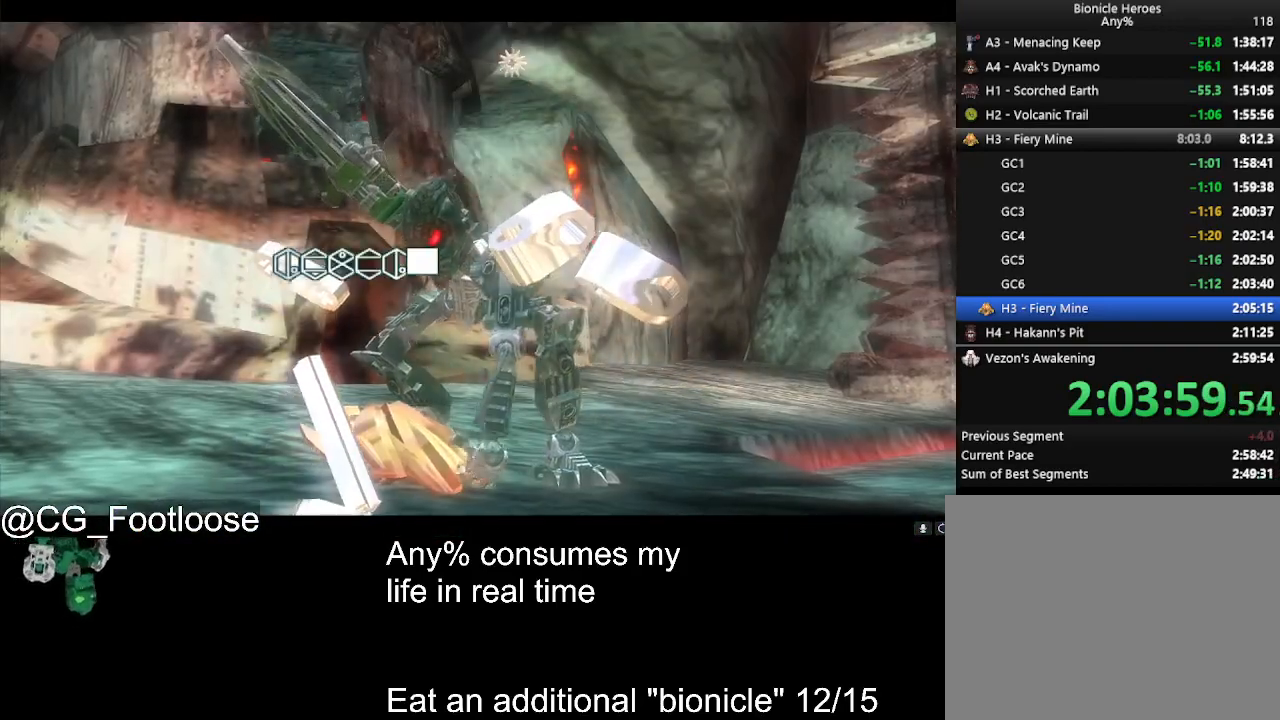
{"keys": [], "mouse": [], "events": []}
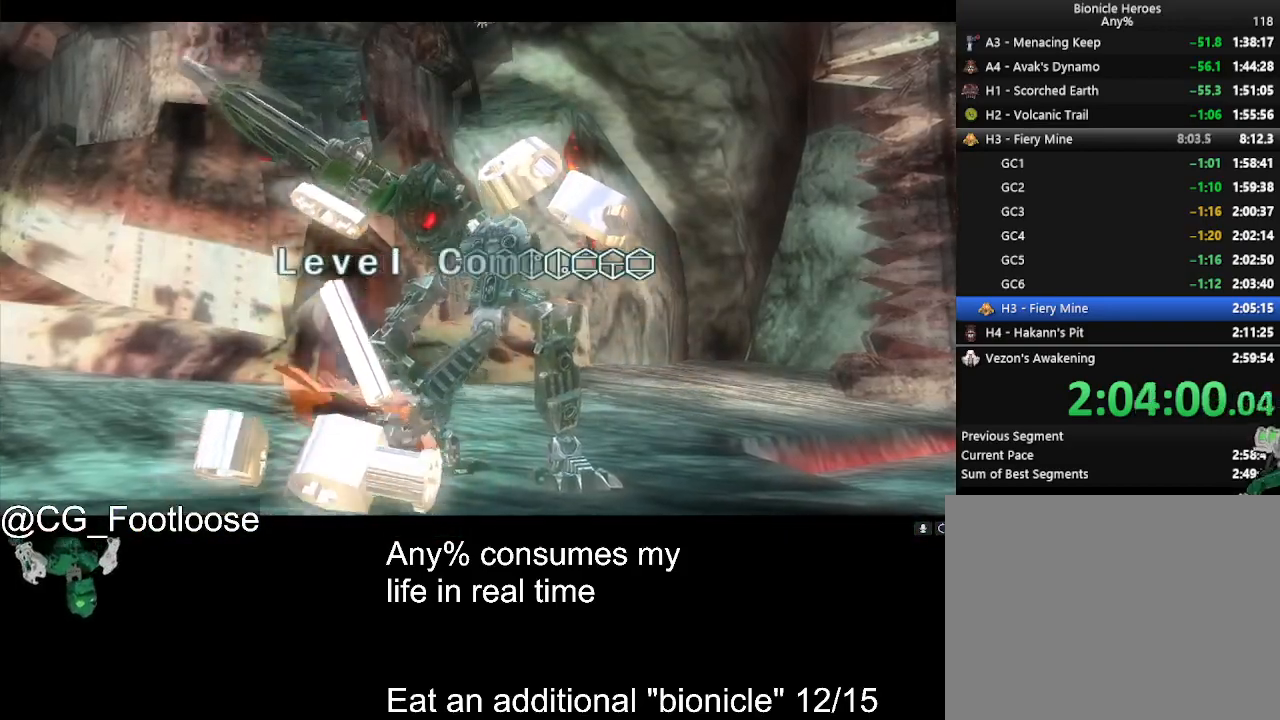
{"keys": [], "mouse": [], "events": []}
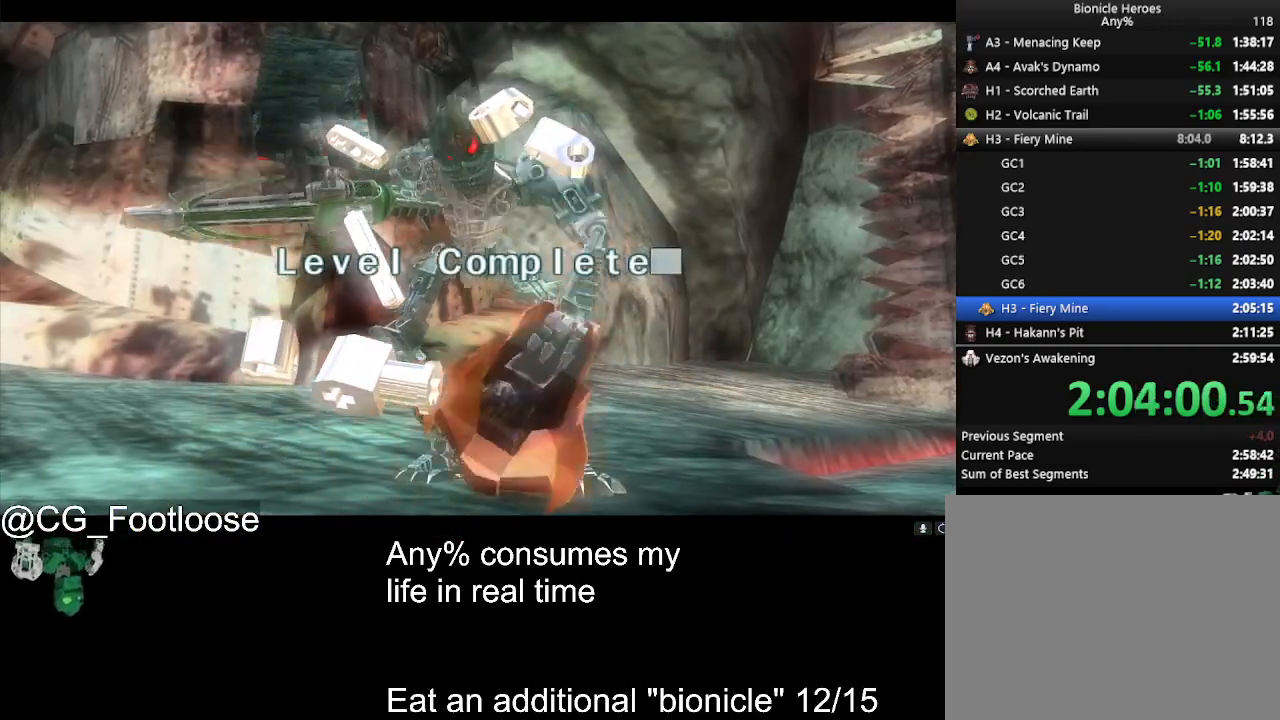
{"keys": [], "mouse": [], "events": []}
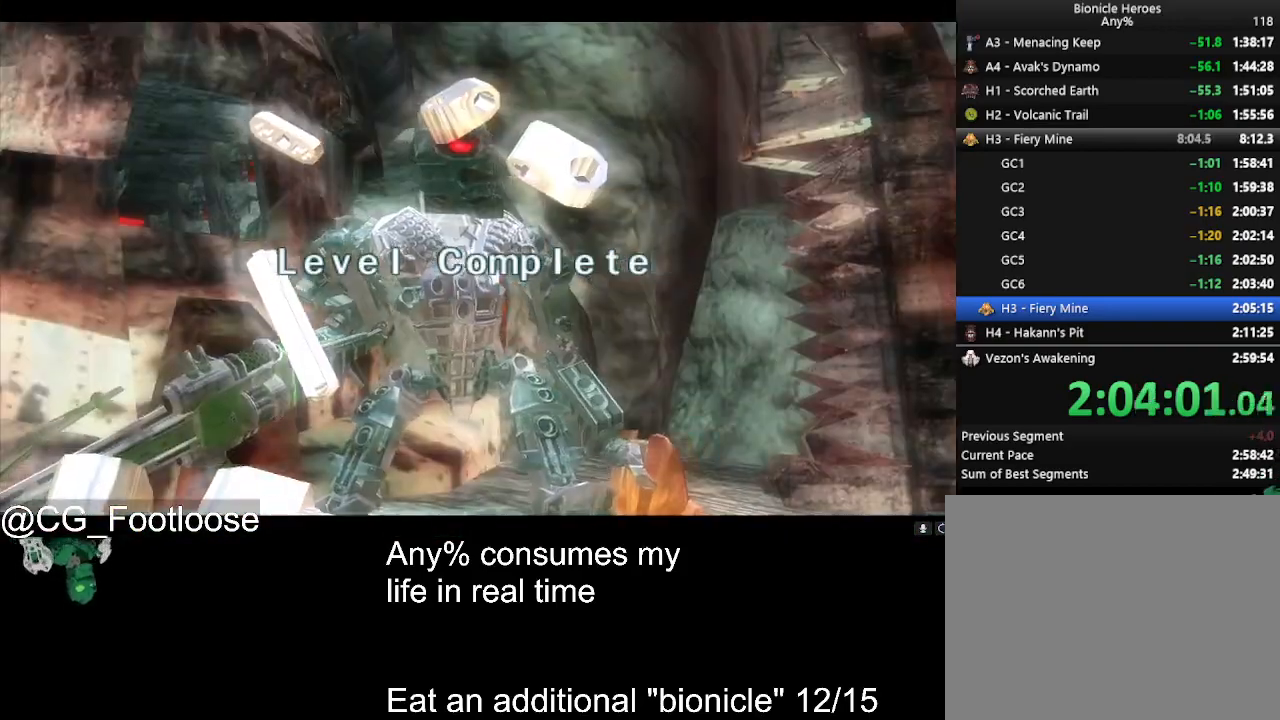
{"keys": [], "mouse": [], "events": []}
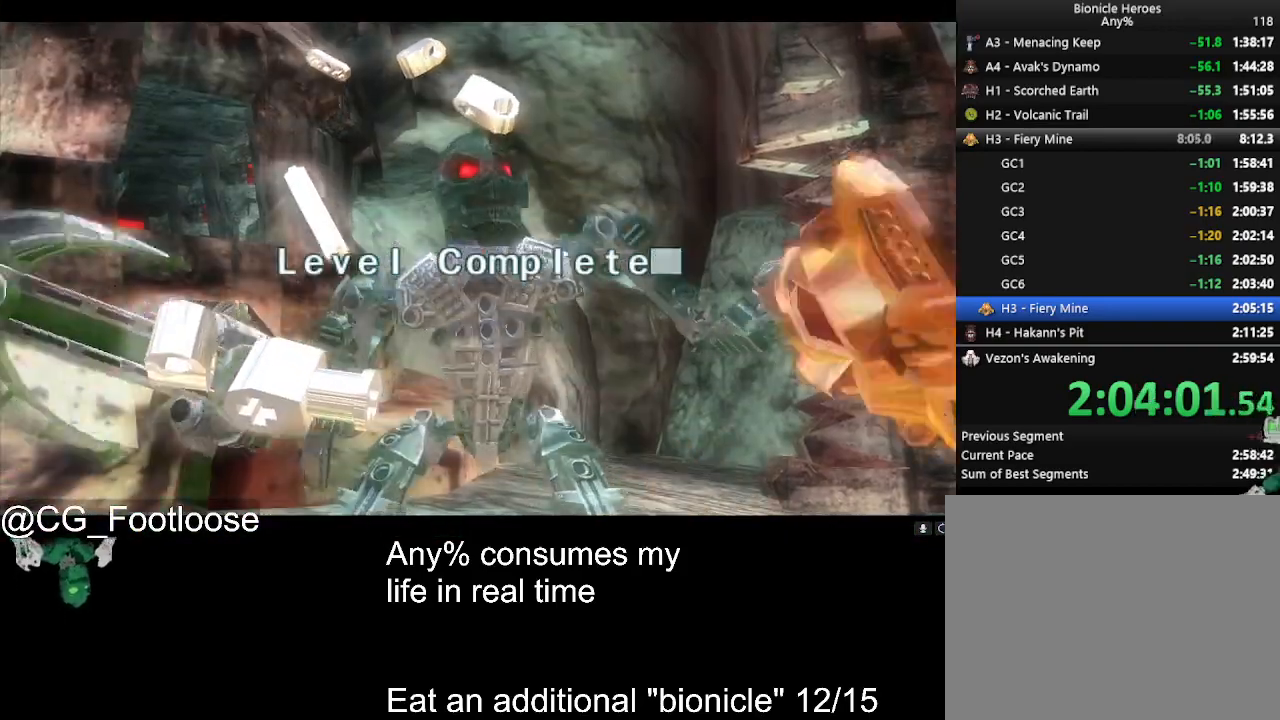
{"keys": [], "mouse": [], "events": []}
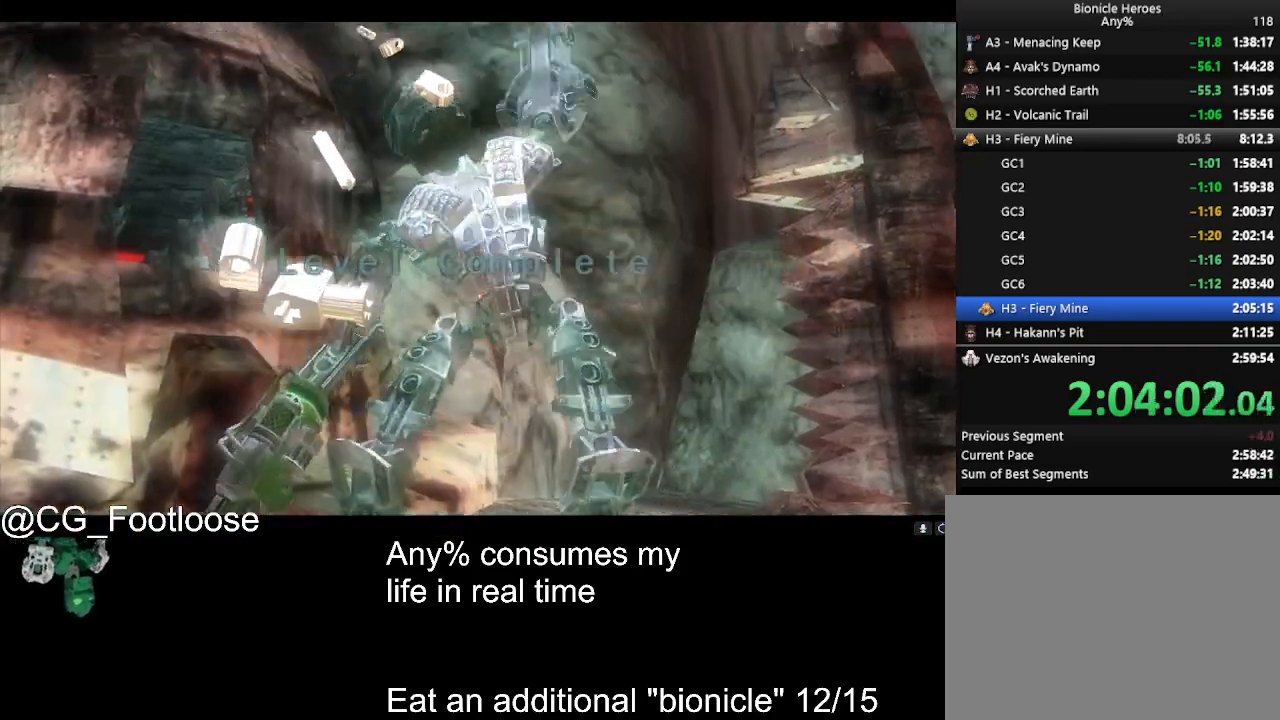
{"keys": [], "mouse": [], "events": []}
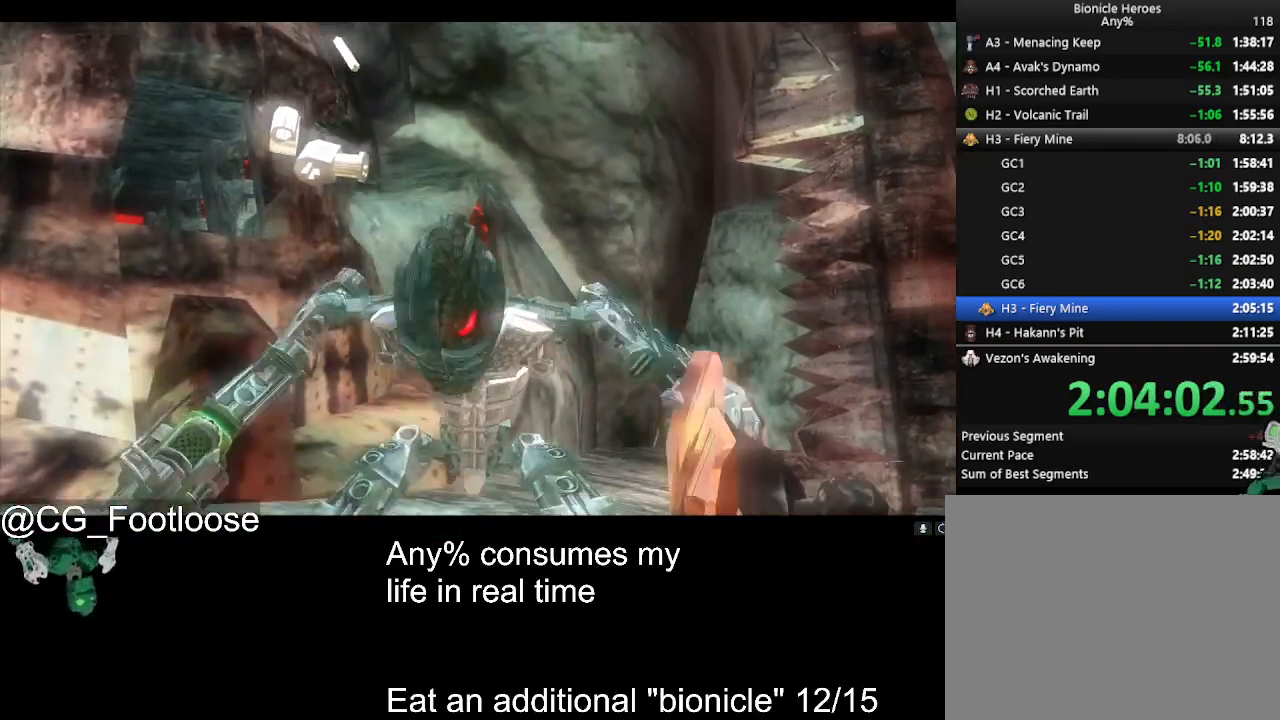
{"keys": [], "mouse": [], "events": []}
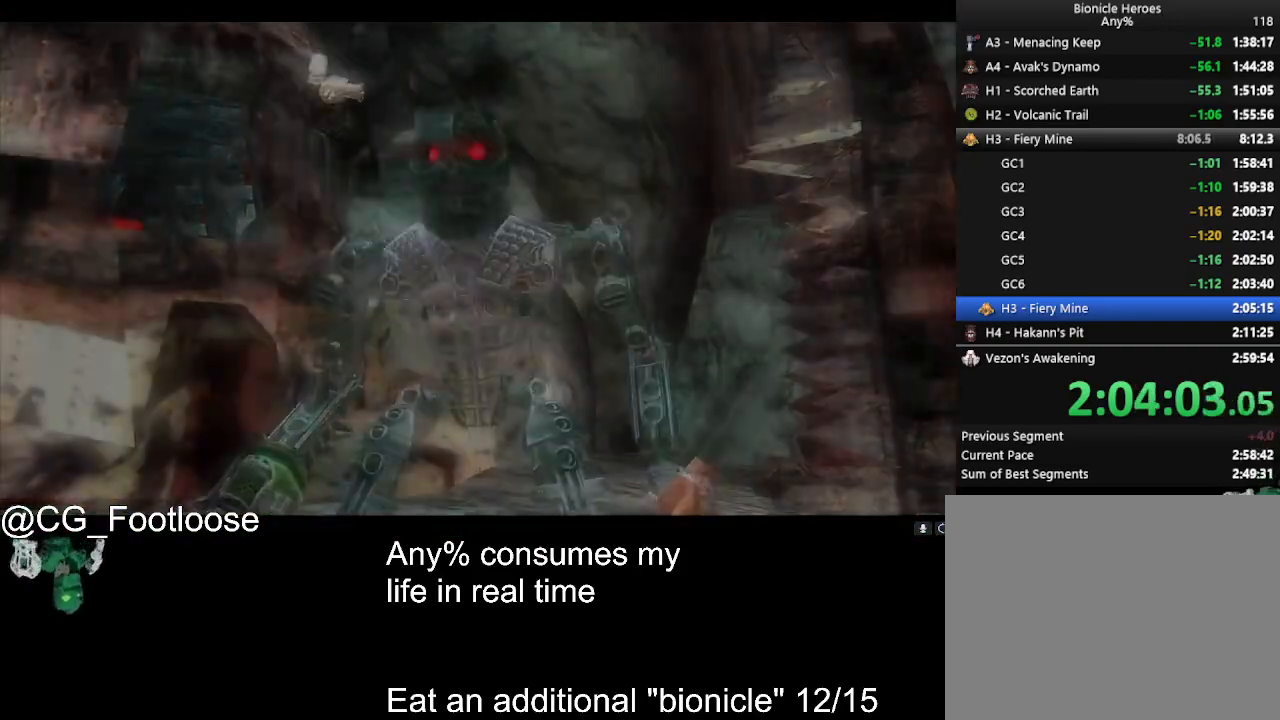
{"keys": [], "mouse": [], "events": []}
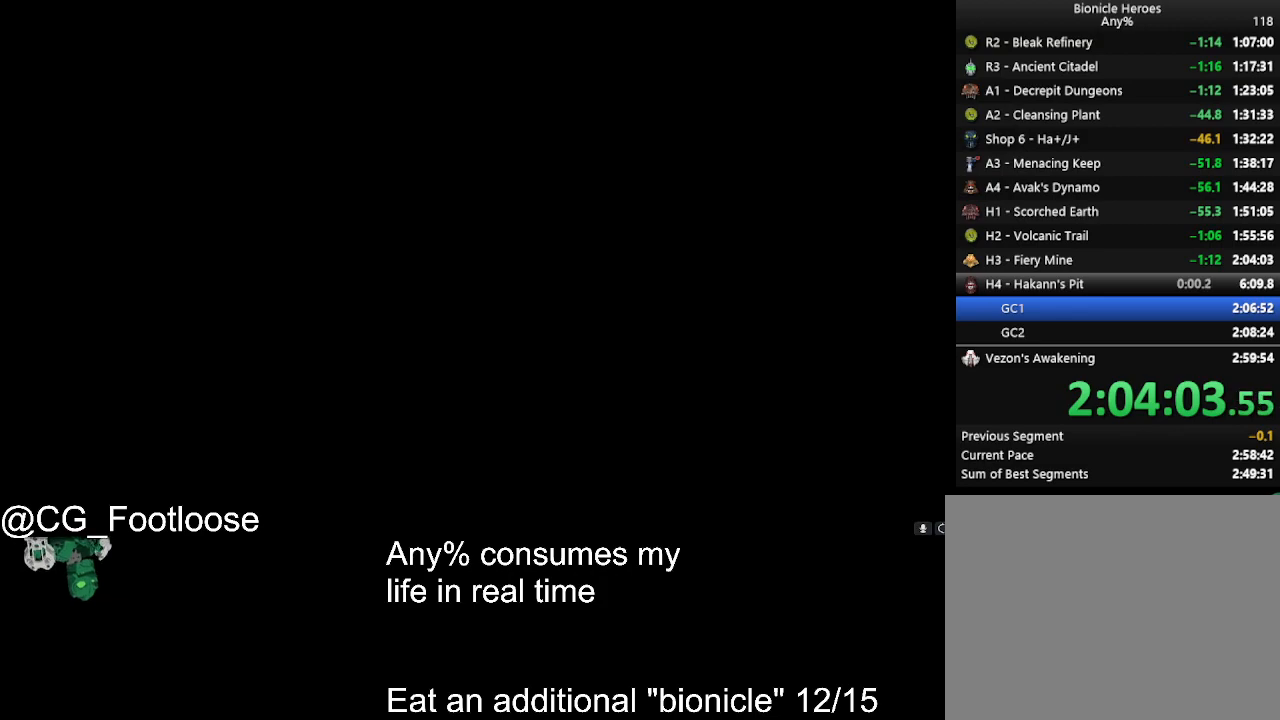
{"keys": [], "mouse": [], "events": [[100, "mouse_left", "down"], [200, "mouse_left", "up"], [233, "mouse_left", "down"], [333, "mouse_left", "up"], [383, "mouse_left", "down"], [466, "mouse_left", "up"]]}
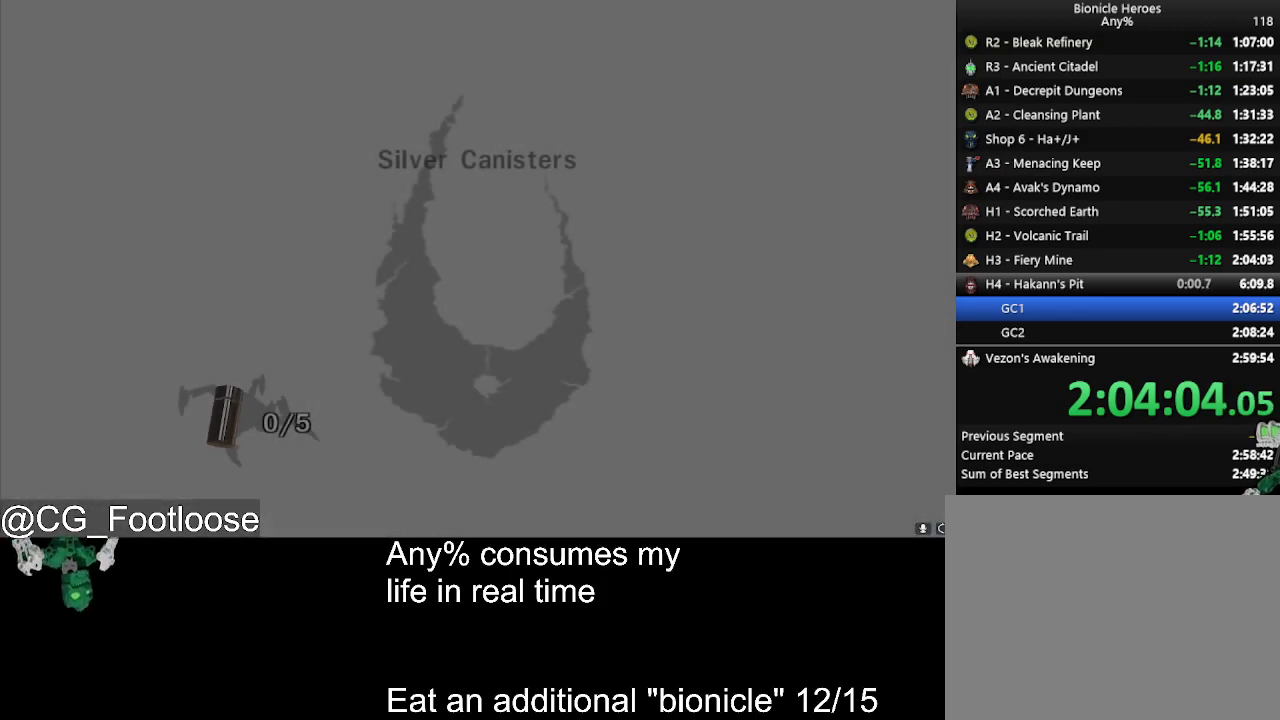
{"keys": [], "mouse": ["left"], "events": [[16, "mouse_left", "down"], [116, "mouse_left", "up"], [200, "mouse_left", "down"], [250, "mouse_left", "up"], [350, "mouse_left", "down"], [400, "mouse_left", "up"], [483, "mouse_left", "down"]]}
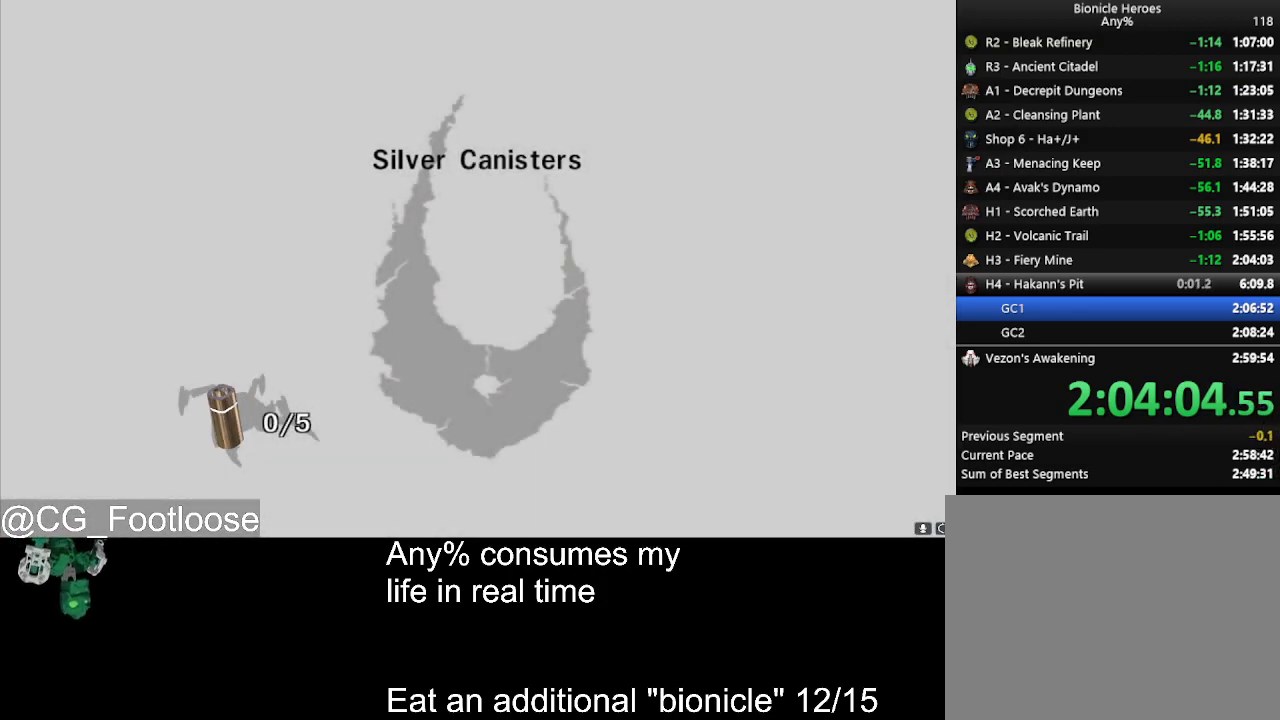
{"keys": [], "mouse": [], "events": [[33, "mouse_left", "up"], [83, "mouse_left", "down"], [166, "mouse_left", "up"], [266, "mouse_left", "down"], [316, "mouse_left", "up"], [416, "mouse_left", "down"], [500, "mouse_left", "up"]]}
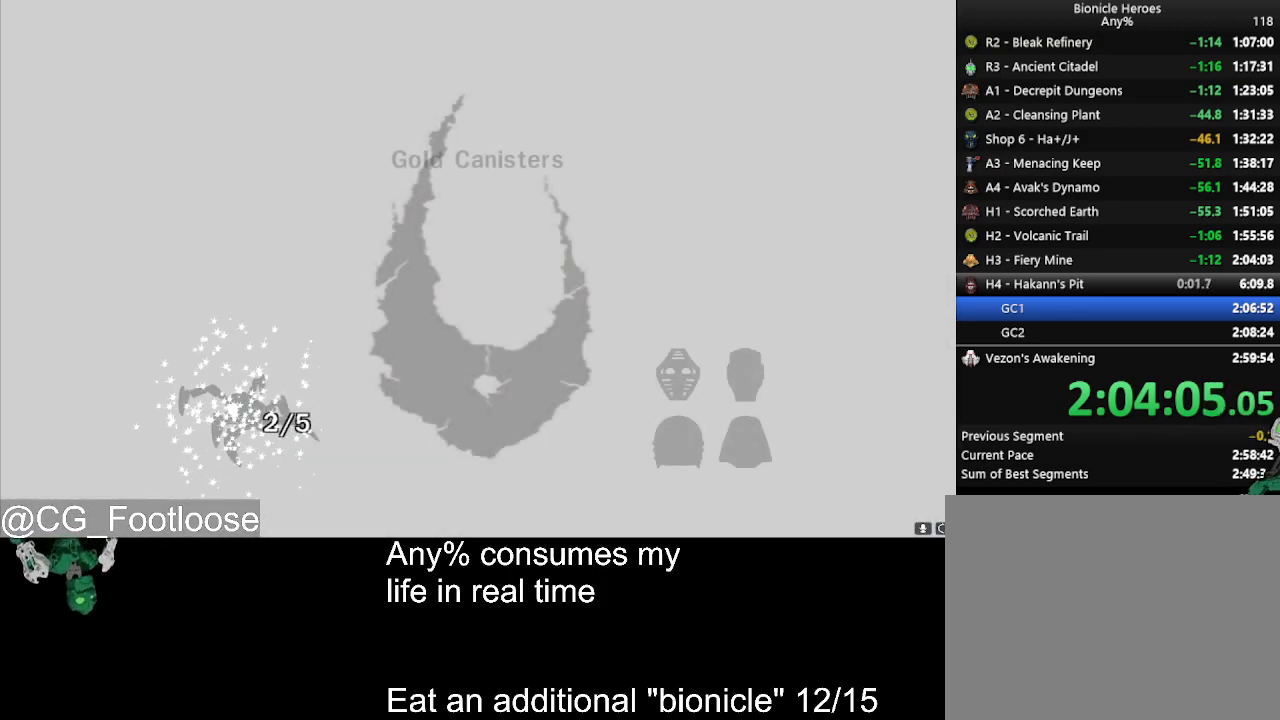
{"keys": [], "mouse": [], "events": [[50, "mouse_left", "down"], [150, "mouse_left", "up"], [233, "mouse_left", "down"], [333, "mouse_left", "up"], [383, "mouse_left", "down"], [466, "mouse_left", "up"]]}
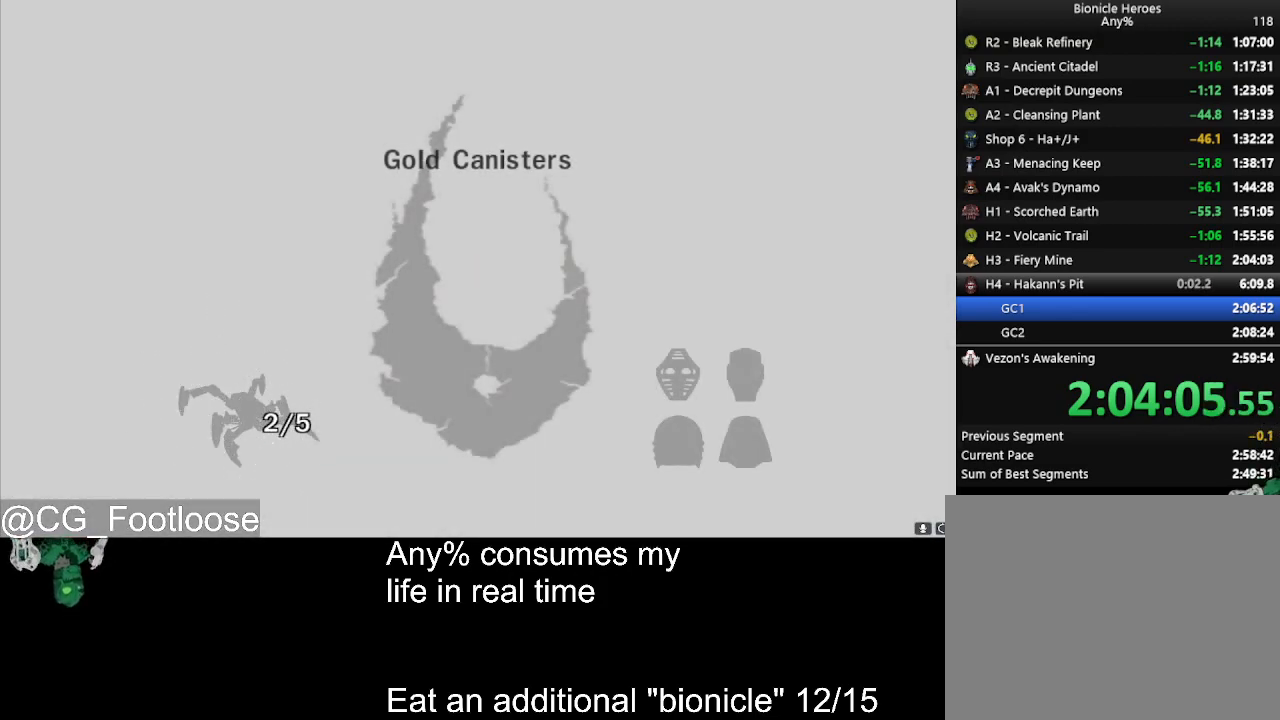
{"keys": [], "mouse": [], "events": [[66, "mouse_left", "down"], [166, "mouse_left", "up"], [200, "mouse_left", "down"], [300, "mouse_left", "up"], [350, "mouse_left", "down"], [433, "mouse_left", "up"]]}
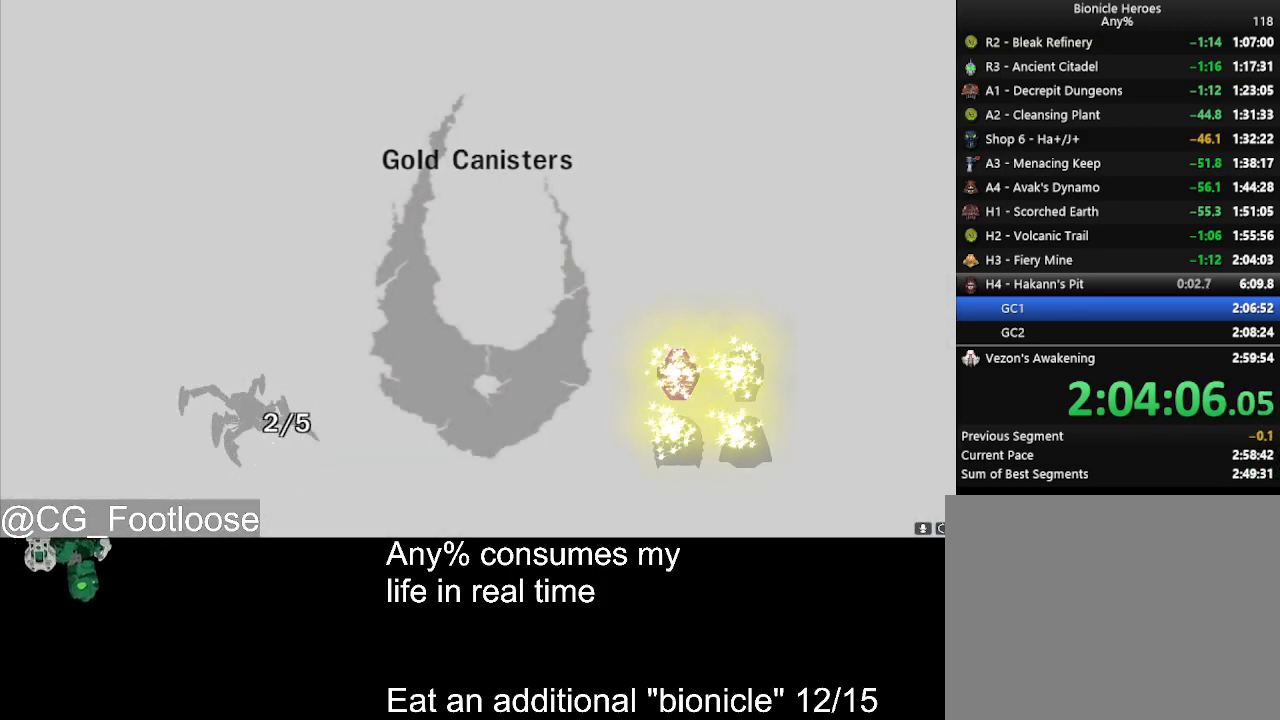
{"keys": [], "mouse": ["left"], "events": [[33, "mouse_left", "down"], [133, "mouse_left", "up"], [166, "mouse_left", "down"], [266, "mouse_left", "up"], [316, "mouse_left", "down"], [416, "mouse_left", "up"], [450, "mouse_left", "down"]]}
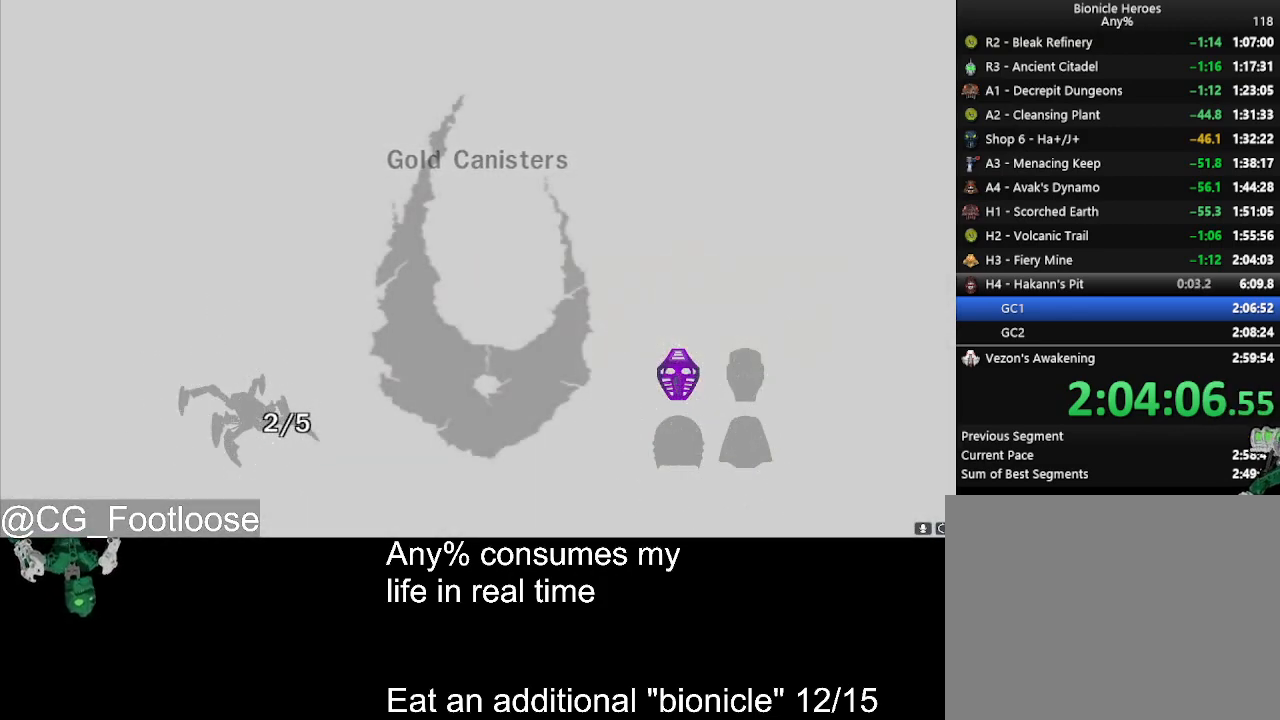
{"keys": [], "mouse": ["left"], "events": [[50, "mouse_left", "up"], [150, "mouse_left", "down"], [183, "mouse_left", "up"], [283, "mouse_left", "down"], [383, "mouse_left", "up"], [466, "mouse_left", "down"]]}
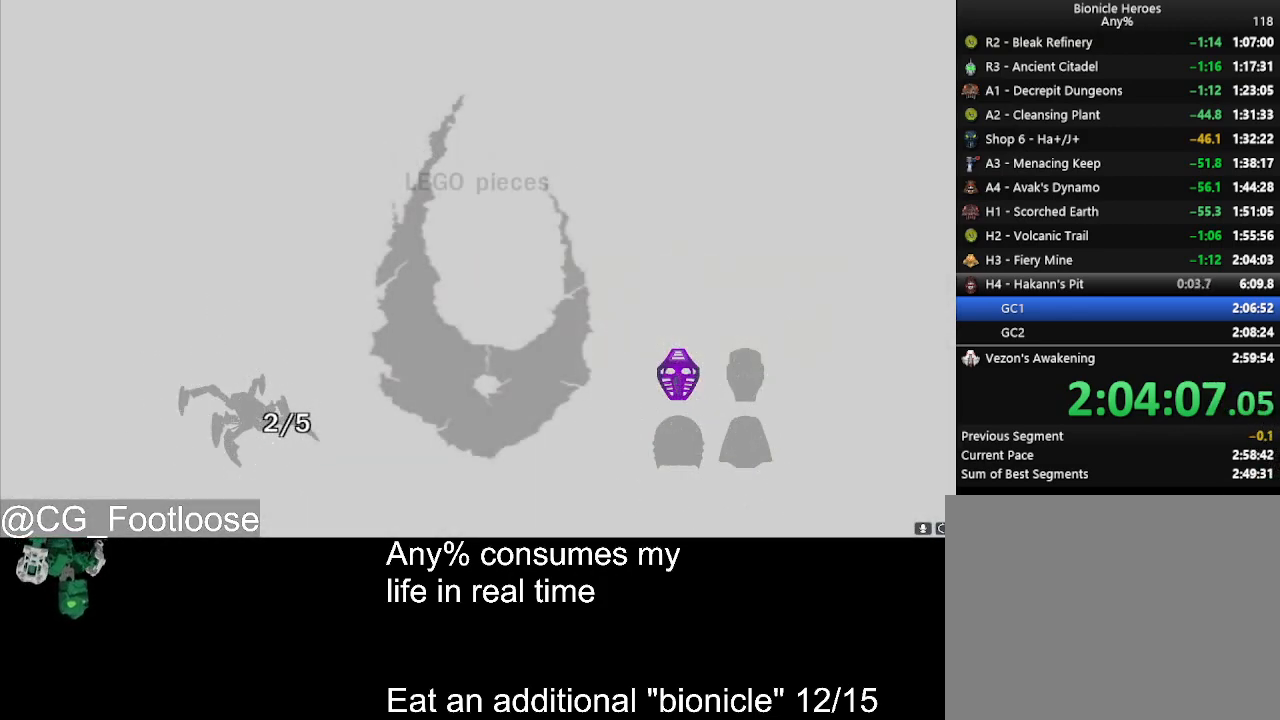
{"keys": [], "mouse": [], "events": [[16, "mouse_left", "up"], [116, "mouse_left", "down"], [200, "mouse_left", "up"], [300, "mouse_left", "down"], [350, "mouse_left", "up"], [433, "mouse_left", "down"], [483, "mouse_left", "up"]]}